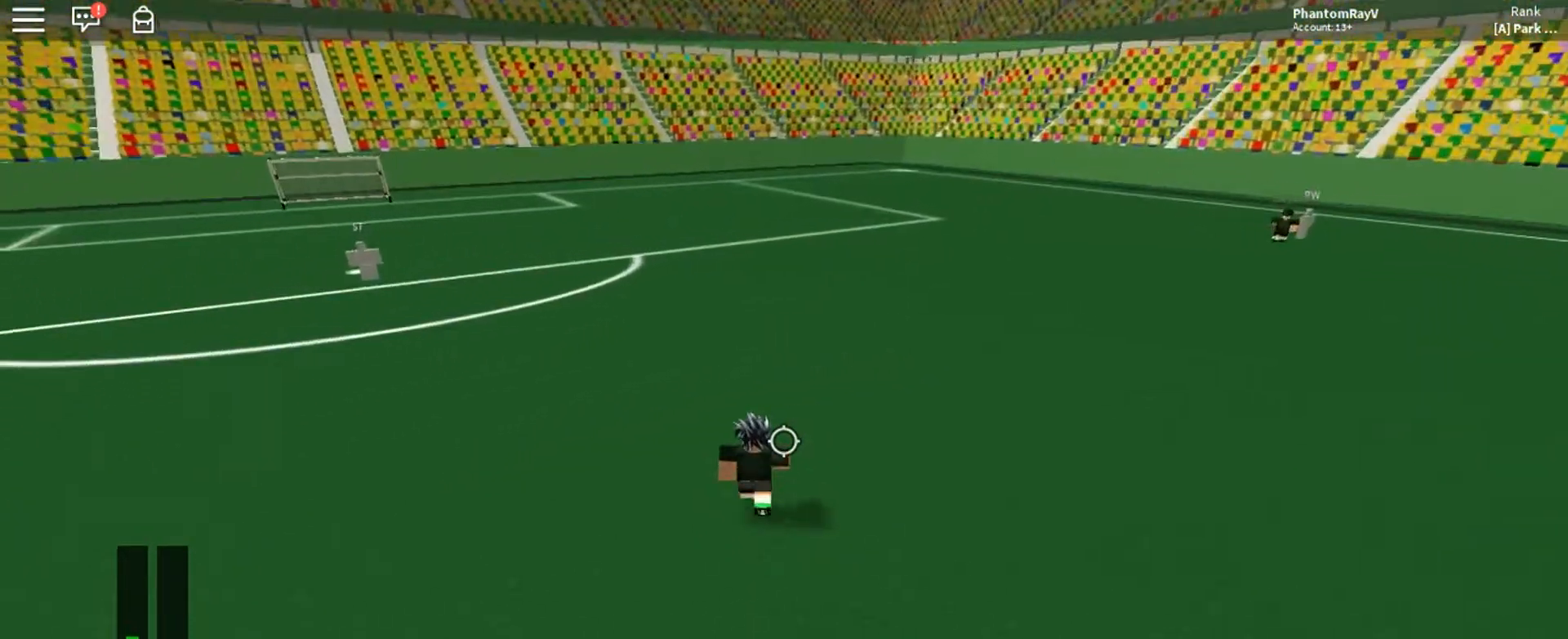
Gameplay with keyboard and mouse; each line is a JSON object with the keys and mouse buttons held at the frame after it. "events" lists presses ("down") and releases ("up") of "a", "ctrl", "d", "e", "f", "q", "r", "s", "shift", "space", "tab", "w", "mouse_left", "mouse_wheel", "mouse_right", "mouse_mb4" and "mouse_mb5" between this image and that frame as [ms after this image, input, new state], when the widget could be followed in between. "mouse_left", "mouse_wheel", "mouse_right", "mouse_mb4", "mouse_mb5" = the "left", "wheel", "right", "mb4", "mb5" buttons of the "mouse" list. No other keys are recorded. "wheel" means that the mouse wheel is clicked or scrolled. Mouse movement is not recorded.
{"keys": ["a", "ctrl", "w"], "mouse": [], "events": []}
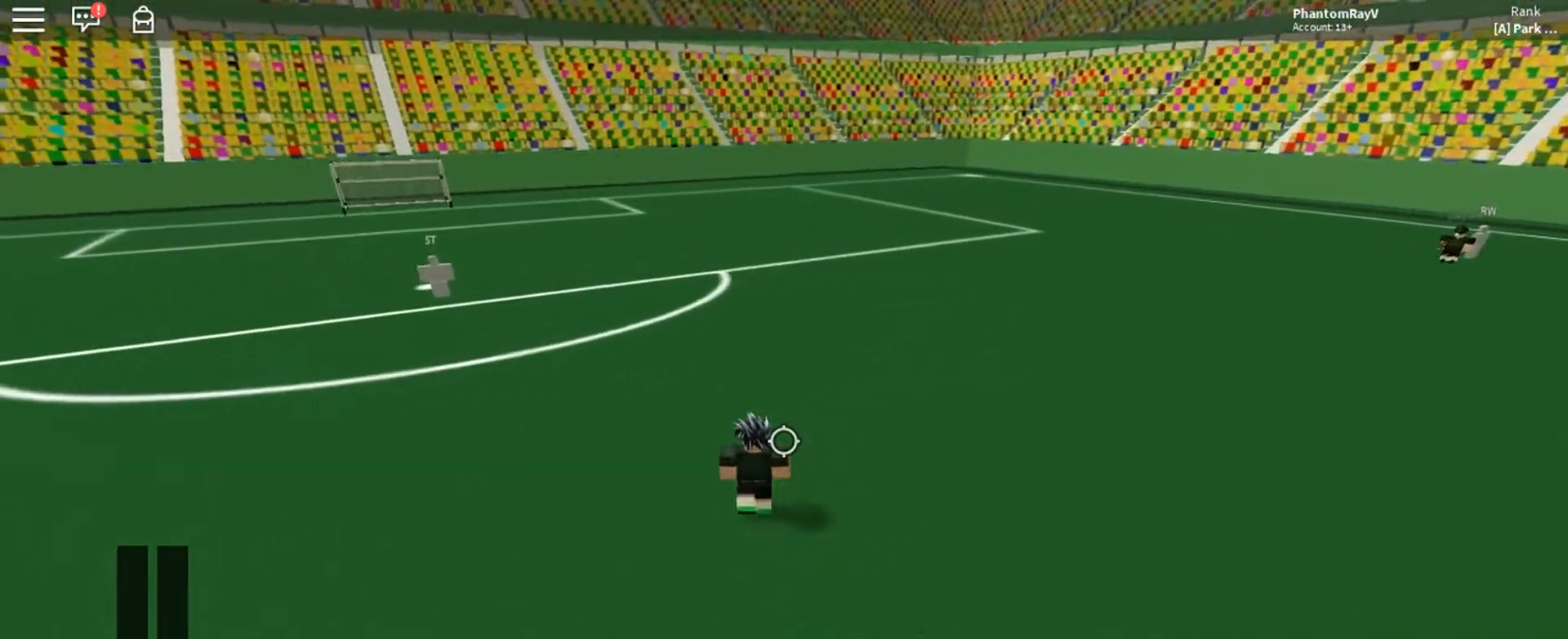
{"keys": ["a"], "mouse": [], "events": [[401, "w", "up"], [434, "ctrl", "up"]]}
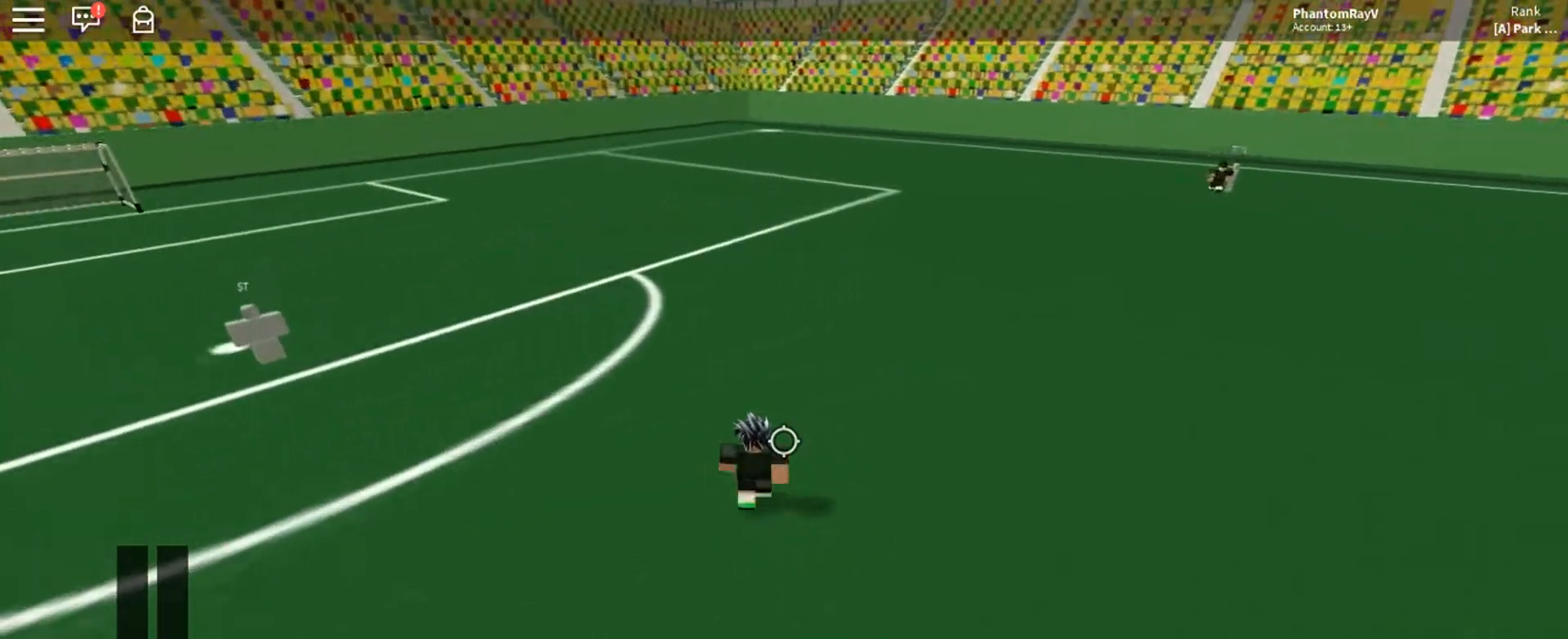
{"keys": ["a"], "mouse": [], "events": [[167, "ctrl", "down"], [167, "f", "down"], [267, "f", "up"], [333, "ctrl", "up"]]}
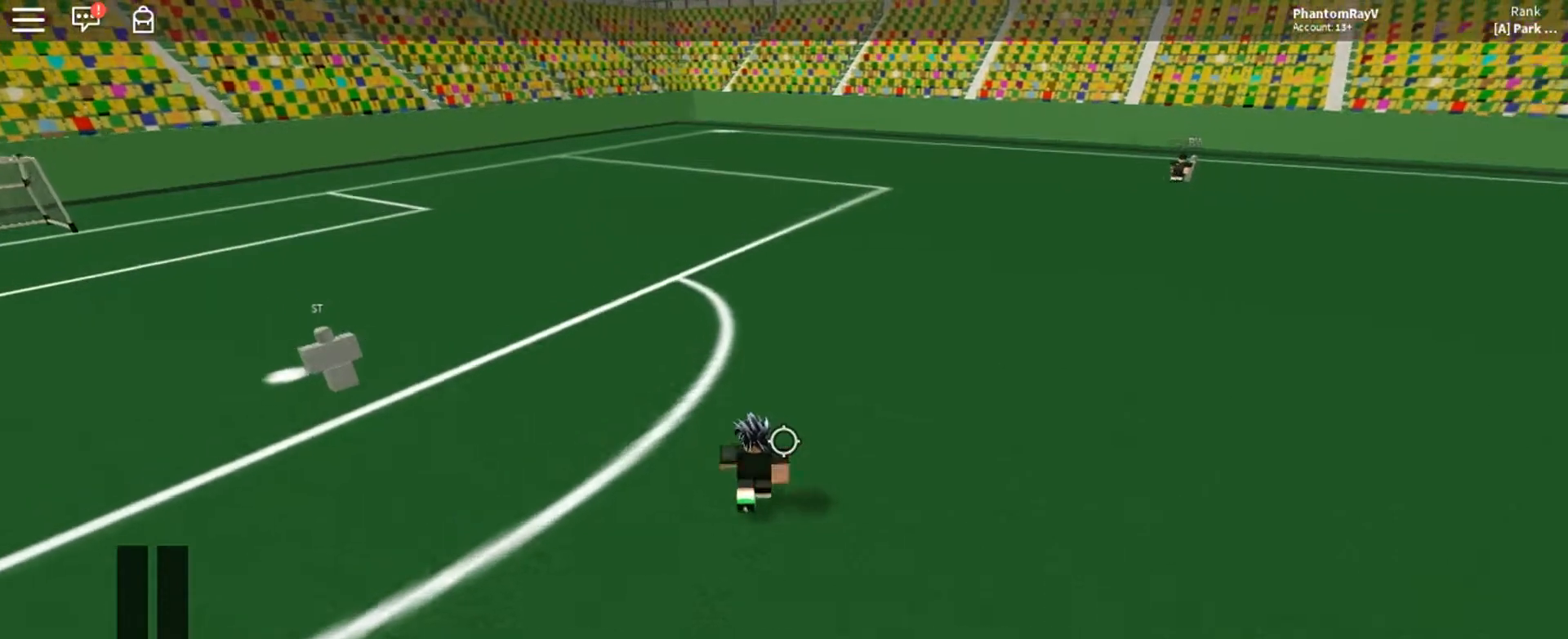
{"keys": ["a", "ctrl", "w"], "mouse": [], "events": [[67, "w", "down"], [434, "ctrl", "down"]]}
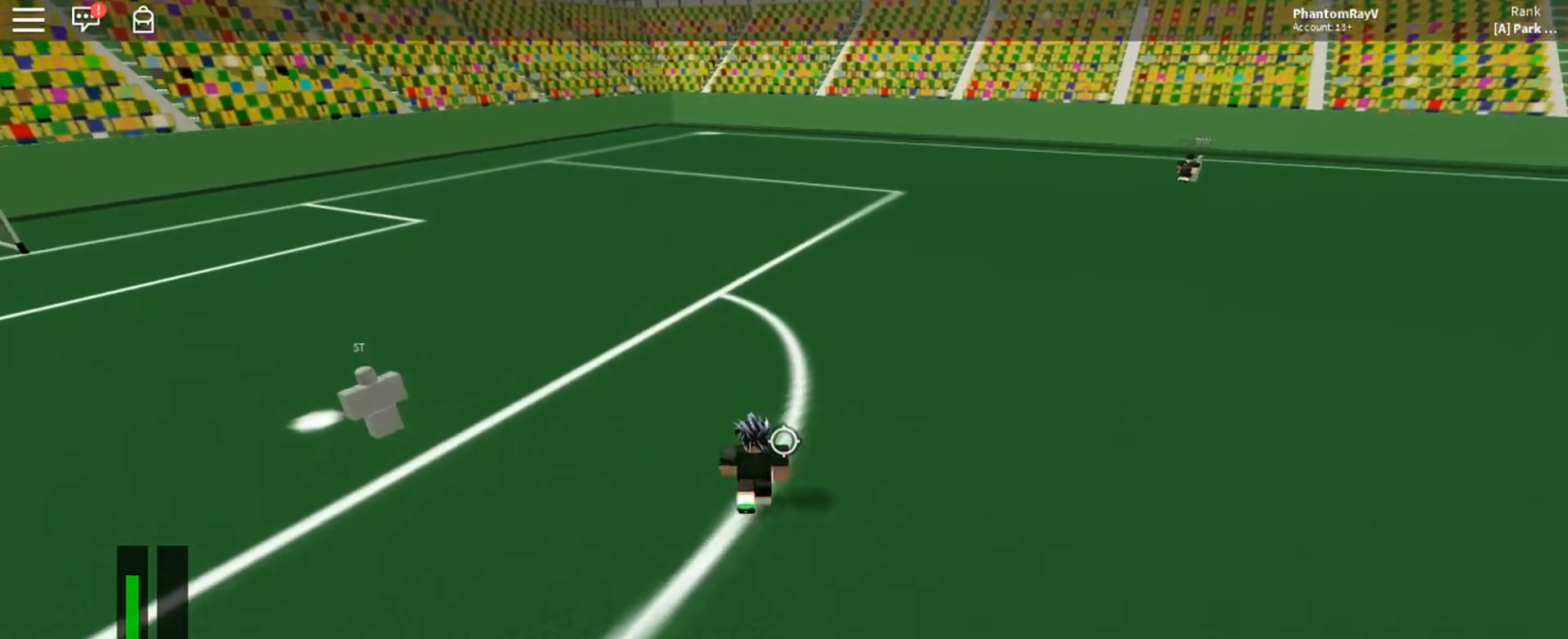
{"keys": ["a", "ctrl", "space", "w"], "mouse": [], "events": [[467, "space", "down"]]}
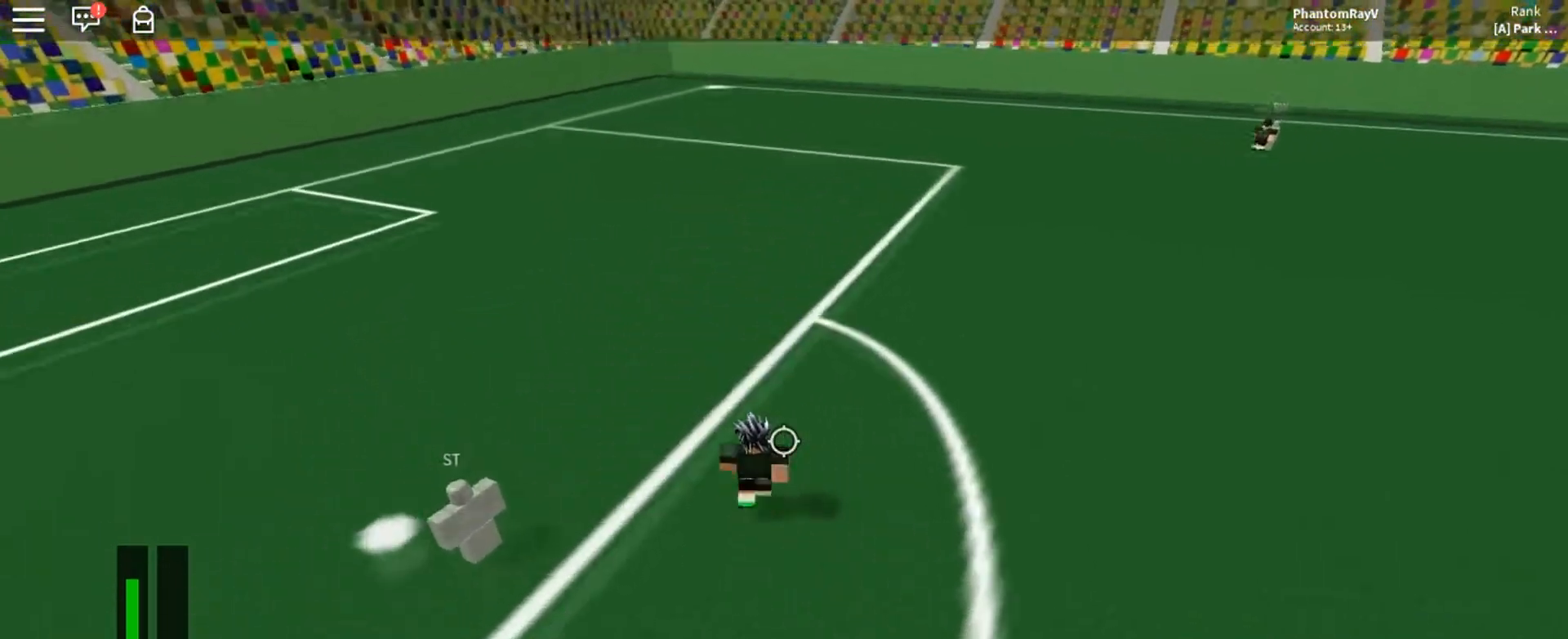
{"keys": ["a", "ctrl", "w"], "mouse": [], "events": [[134, "space", "up"]]}
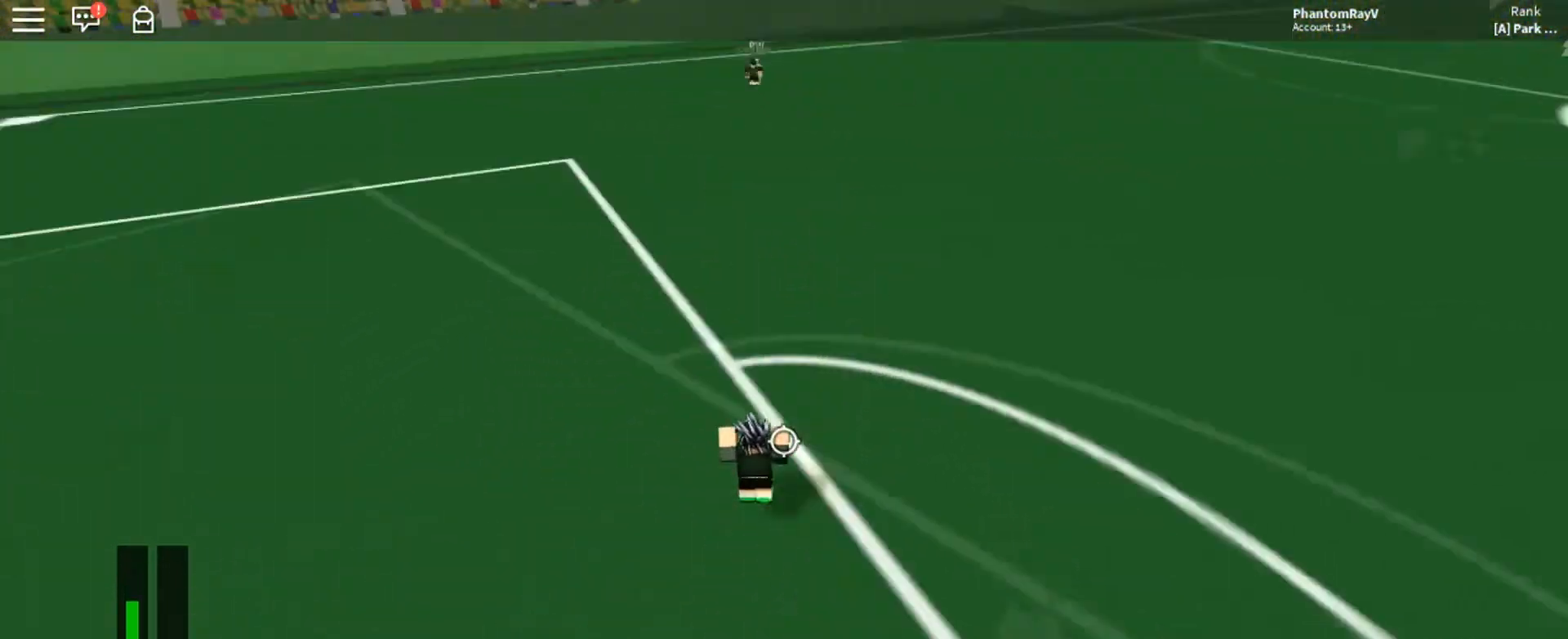
{"keys": ["ctrl", "w"], "mouse": [], "events": [[100, "a", "up"], [100, "space", "down"], [300, "space", "up"]]}
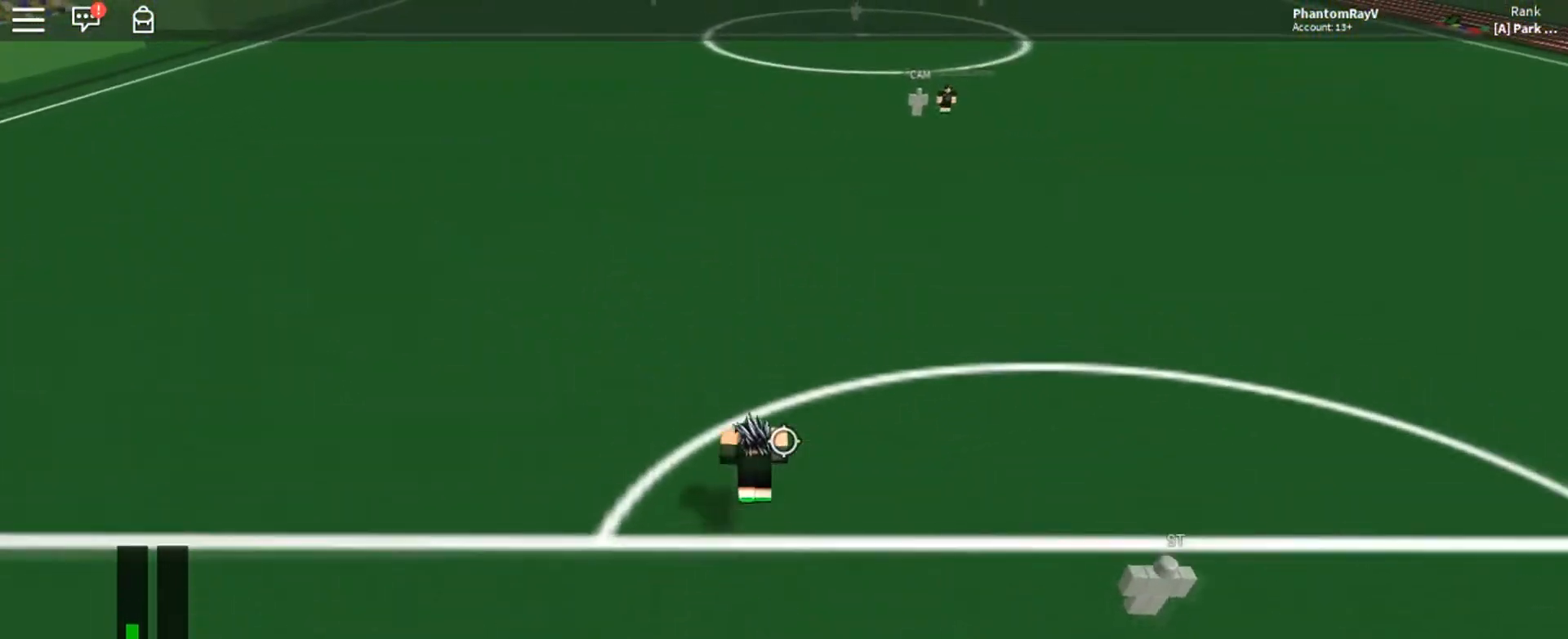
{"keys": ["ctrl", "w"], "mouse": [], "events": [[134, "space", "down"], [401, "space", "up"]]}
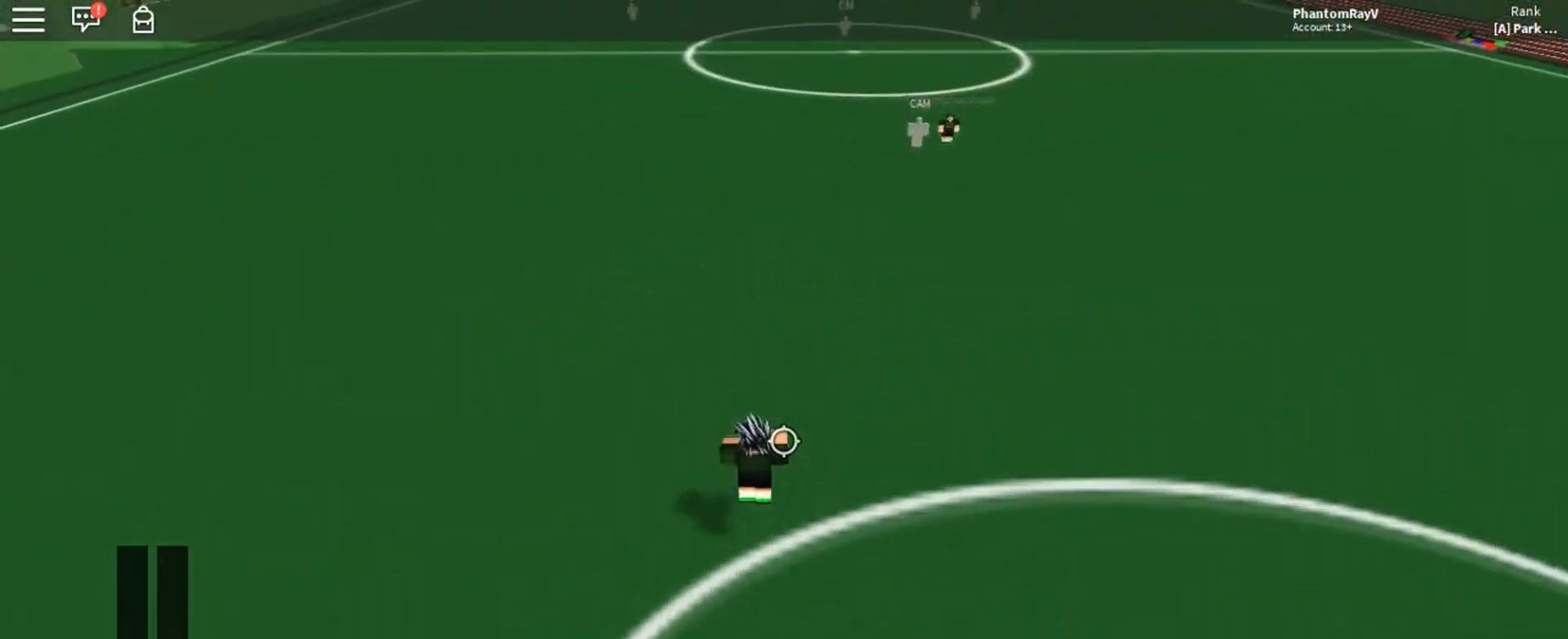
{"keys": ["ctrl", "s", "space"], "mouse": [], "events": [[100, "ctrl", "up"], [100, "d", "down"], [233, "w", "up"], [300, "s", "down"], [467, "d", "up"], [500, "ctrl", "down"], [500, "space", "down"]]}
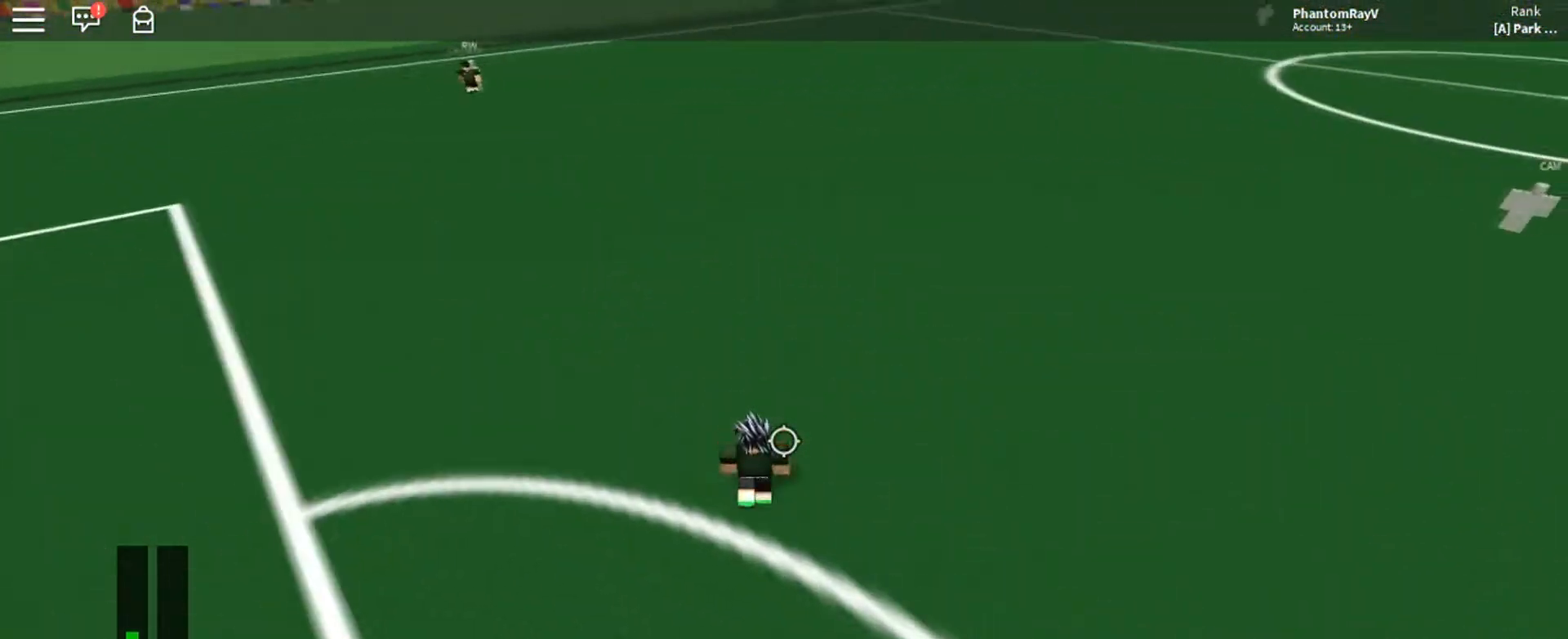
{"keys": ["s"], "mouse": [], "events": [[267, "space", "up"], [434, "ctrl", "up"]]}
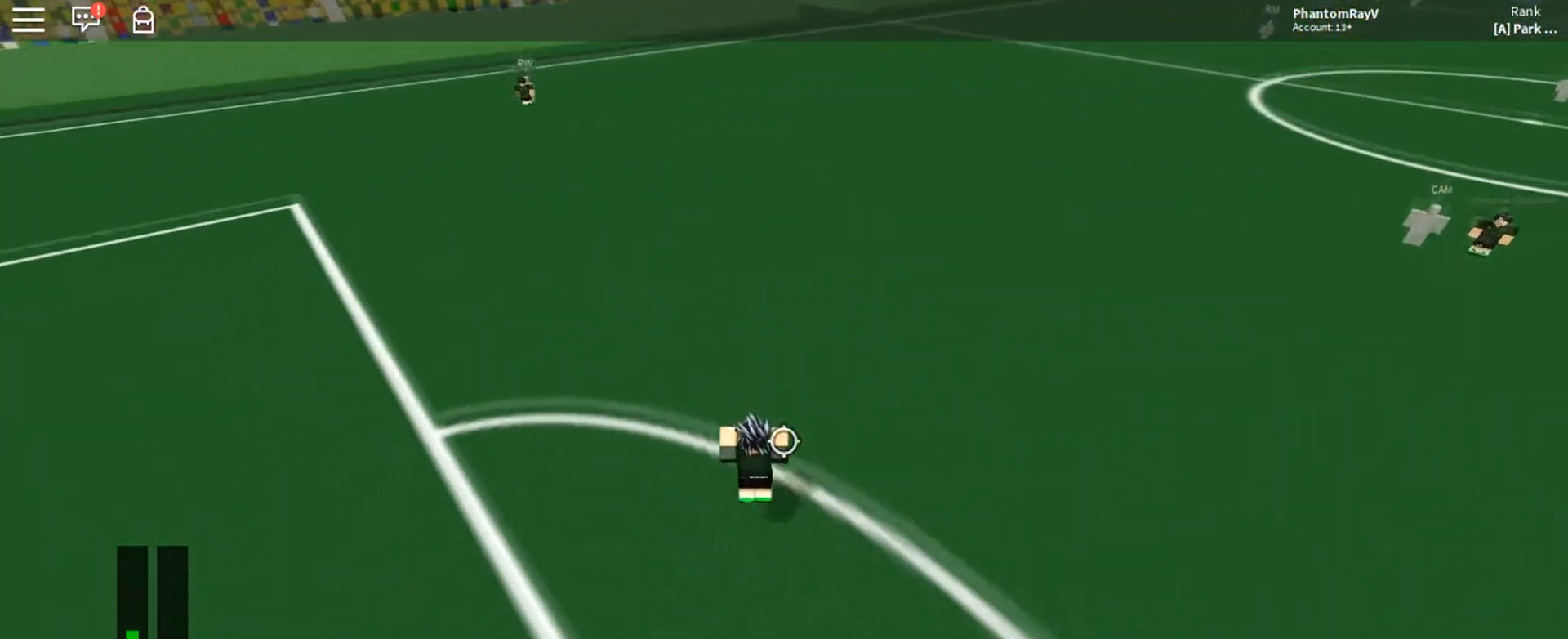
{"keys": ["a", "ctrl", "s"], "mouse": [], "events": [[33, "a", "down"], [200, "ctrl", "down"], [267, "space", "down"], [500, "space", "up"]]}
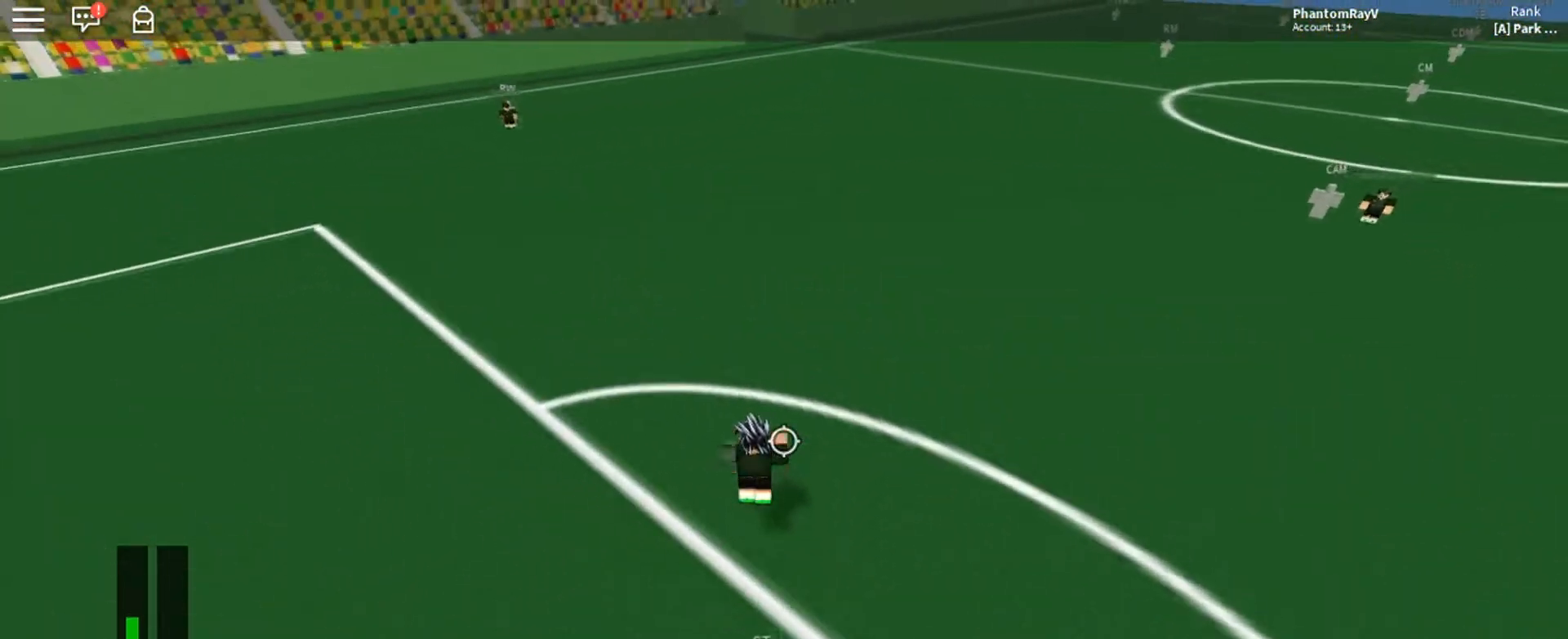
{"keys": ["a", "w"], "mouse": [], "events": [[167, "s", "up"], [267, "w", "down"], [301, "ctrl", "up"]]}
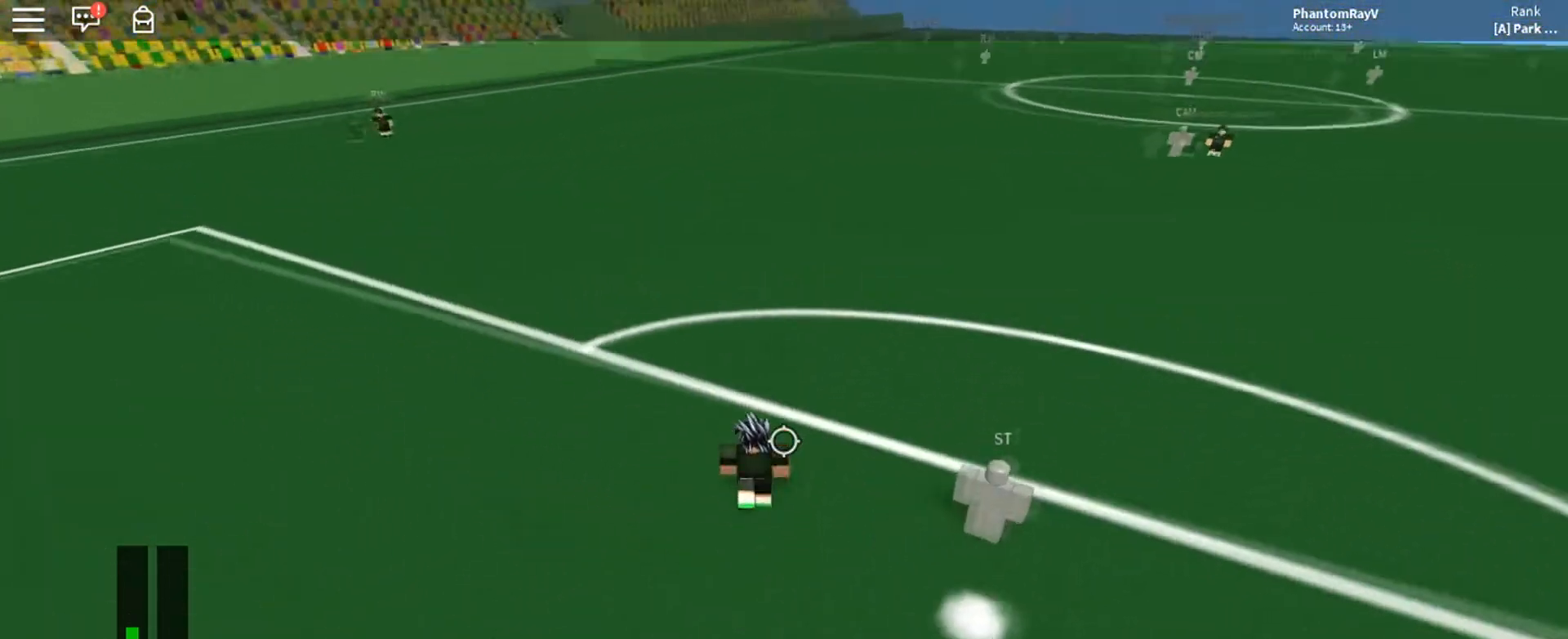
{"keys": ["w"], "mouse": ["wheel"], "events": [[33, "space", "down"], [100, "ctrl", "down"], [133, "a", "up"], [300, "space", "up"], [333, "ctrl", "up"], [433, "mouse_wheel", "down"]]}
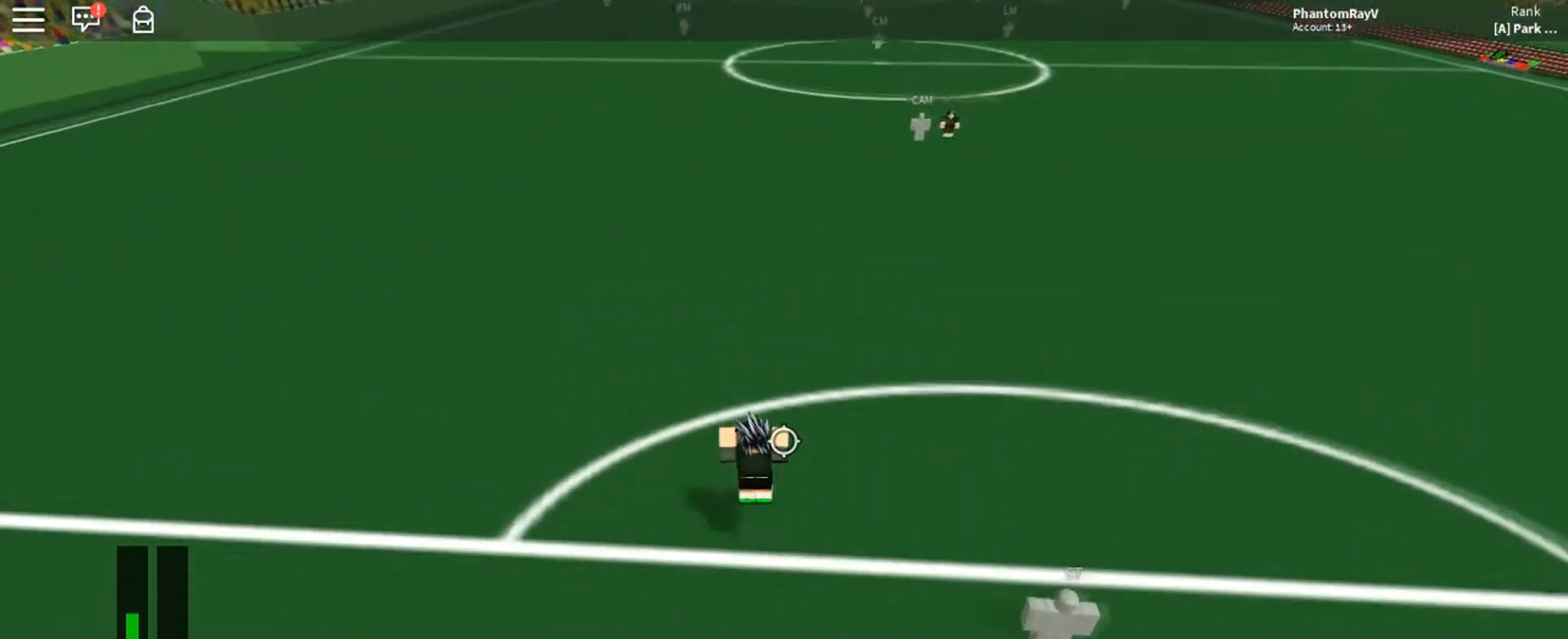
{"keys": ["ctrl", "w"], "mouse": [], "events": [[34, "mouse_wheel", "up"], [134, "space", "down"], [167, "ctrl", "down"], [401, "space", "up"]]}
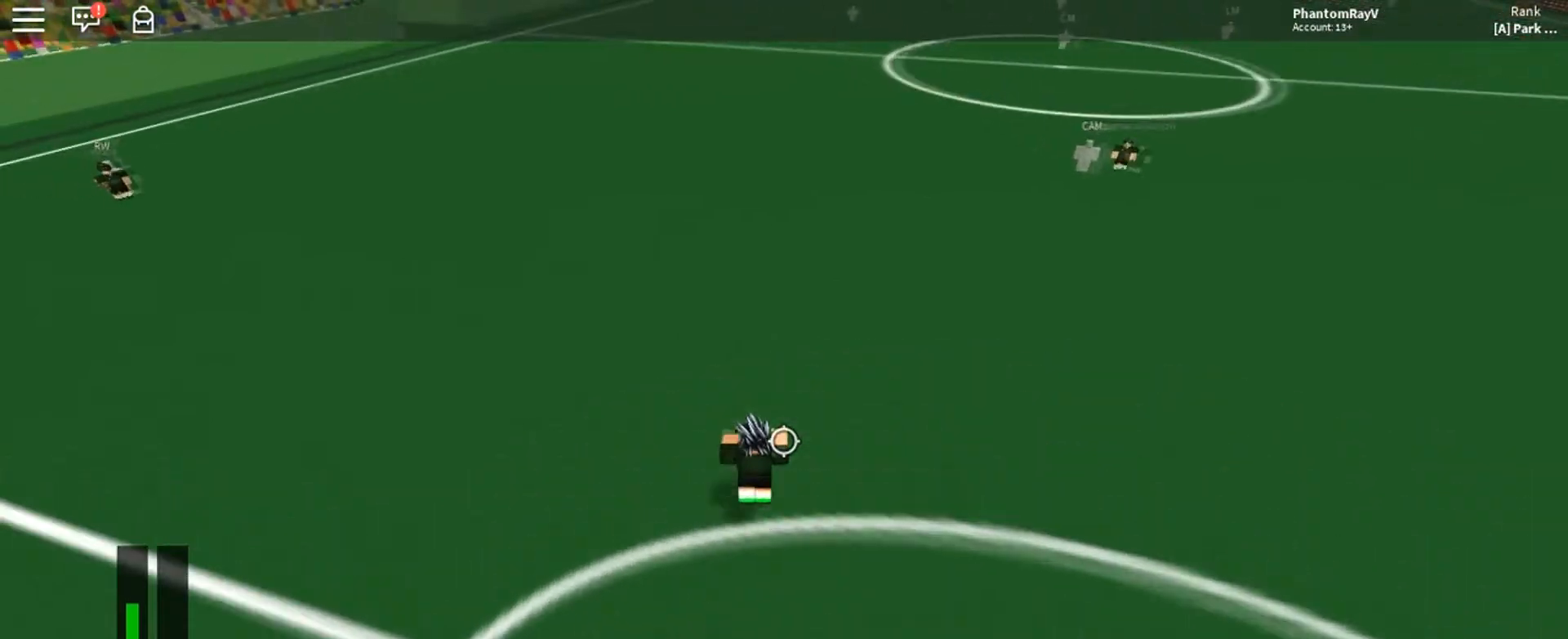
{"keys": ["ctrl", "s", "space"], "mouse": [], "events": [[100, "ctrl", "up"], [200, "w", "up"], [300, "s", "down"], [434, "ctrl", "down"], [434, "space", "down"]]}
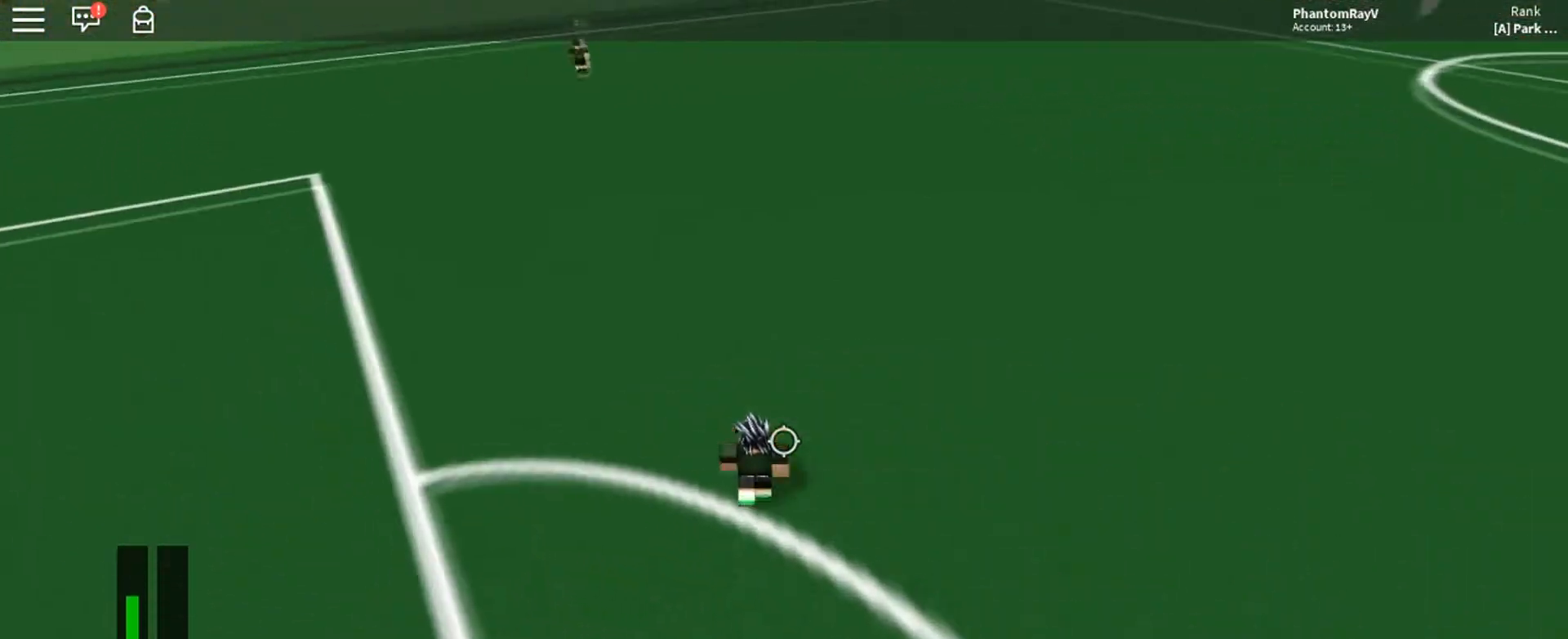
{"keys": ["s"], "mouse": [], "events": [[134, "space", "up"], [267, "ctrl", "up"]]}
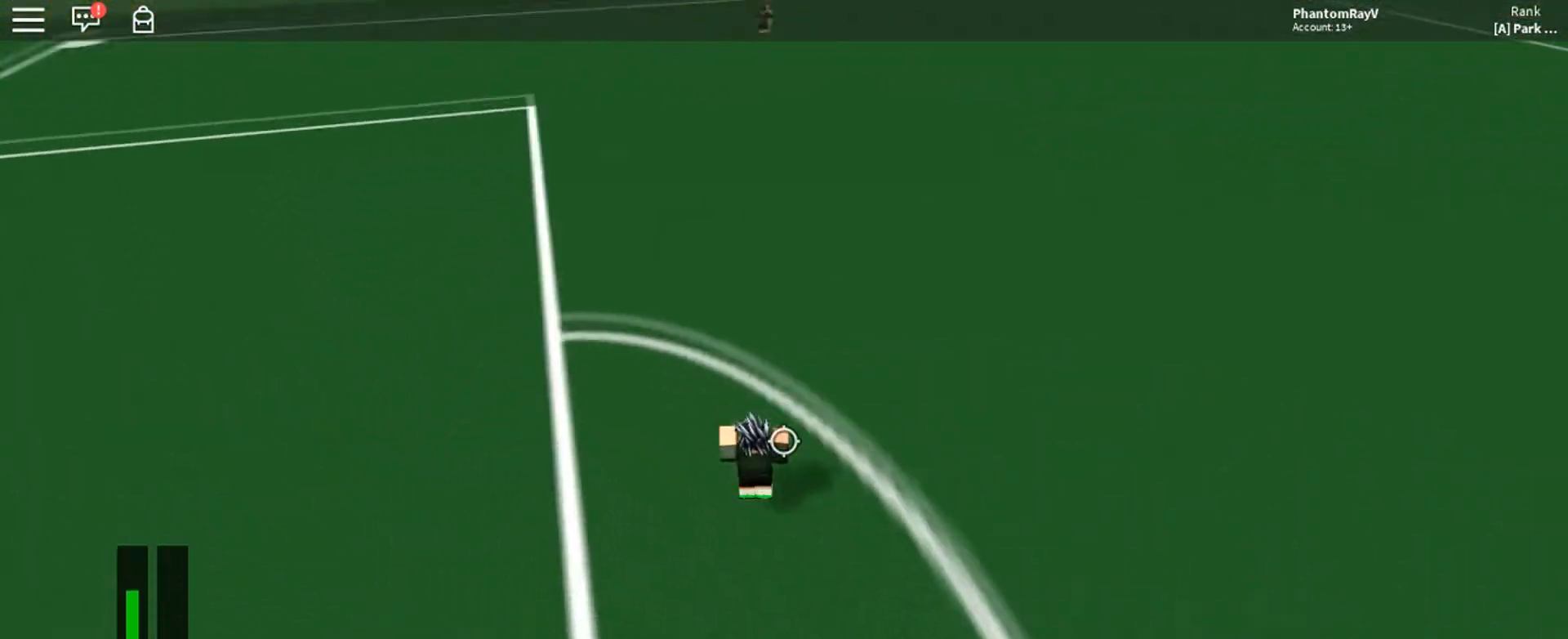
{"keys": ["a", "ctrl"], "mouse": [], "events": [[33, "space", "down"], [100, "a", "down"], [100, "ctrl", "down"], [133, "s", "up"], [200, "space", "up"]]}
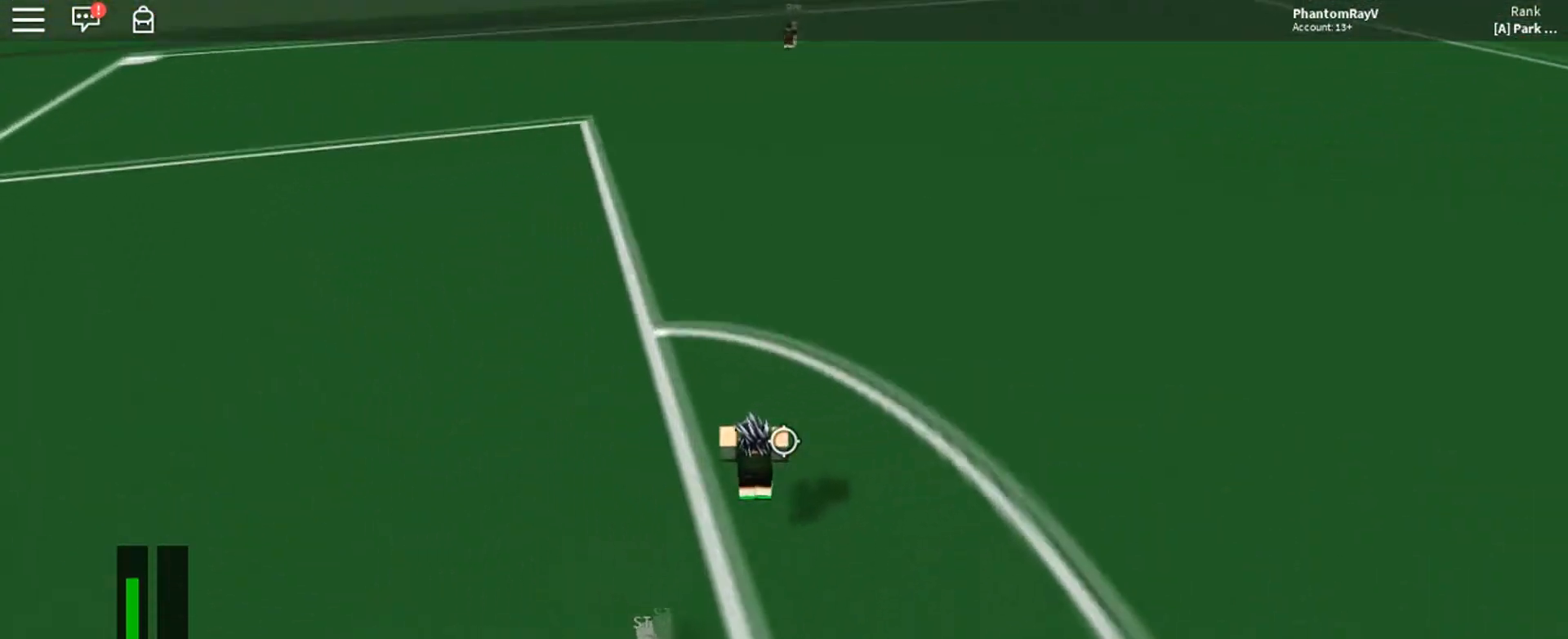
{"keys": ["a", "ctrl", "w"], "mouse": [], "events": [[301, "w", "down"]]}
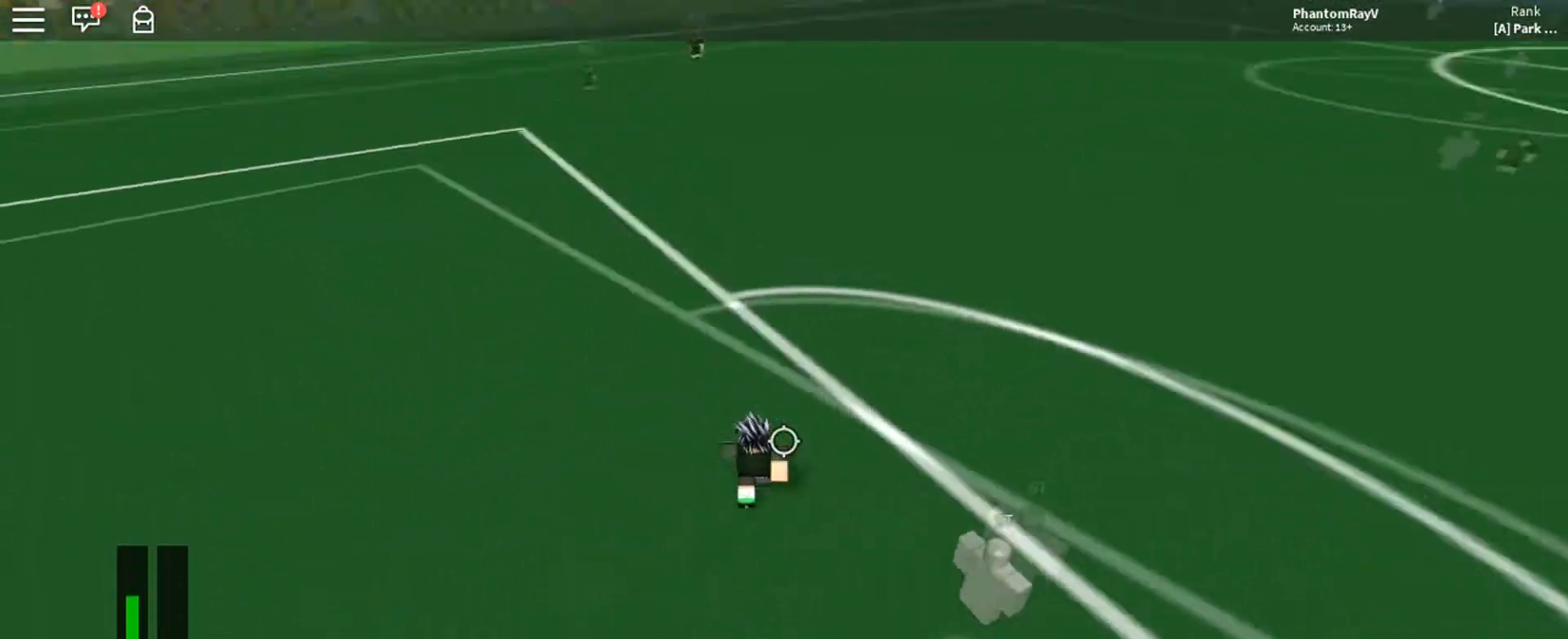
{"keys": ["a", "w"], "mouse": [], "events": [[100, "ctrl", "up"], [233, "space", "down"], [467, "space", "up"]]}
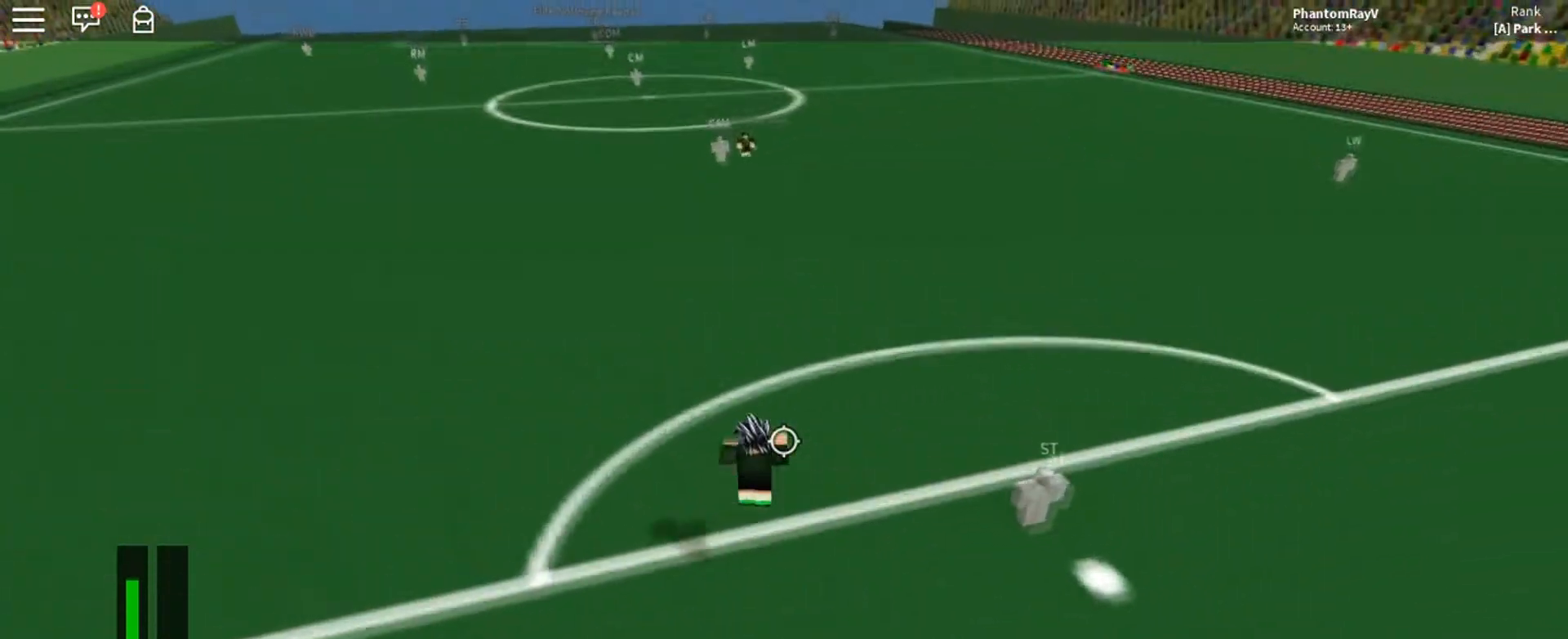
{"keys": ["a", "ctrl", "space", "w"], "mouse": [], "events": [[100, "ctrl", "down"], [334, "space", "down"]]}
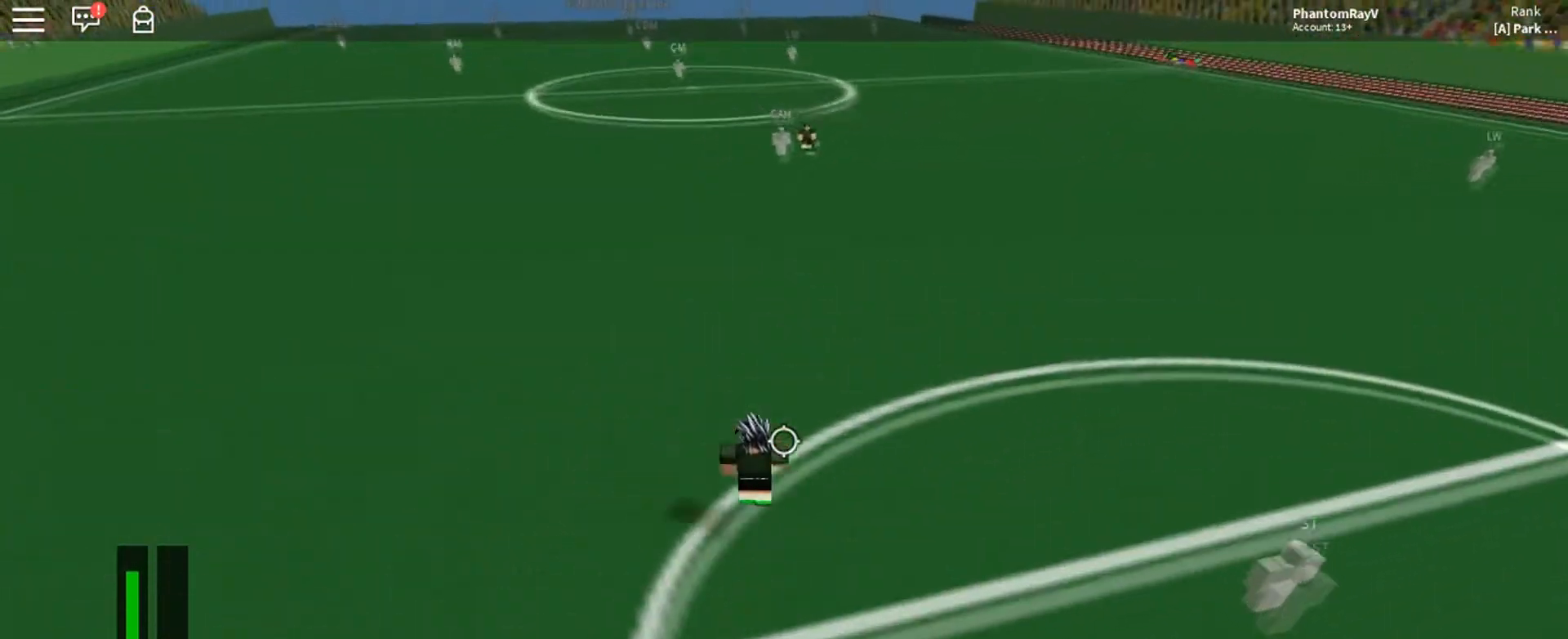
{"keys": ["a", "w"], "mouse": [], "events": [[66, "space", "up"], [467, "ctrl", "up"]]}
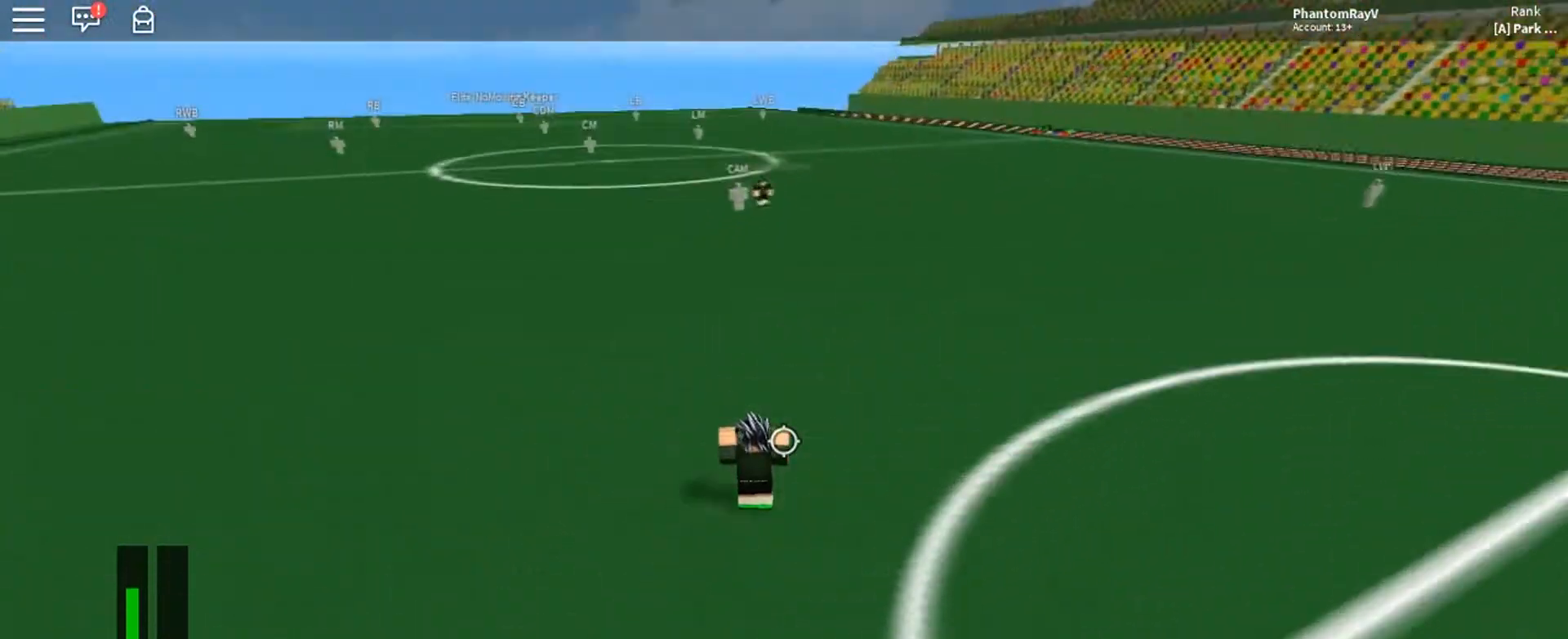
{"keys": ["w"], "mouse": [], "events": [[67, "a", "up"]]}
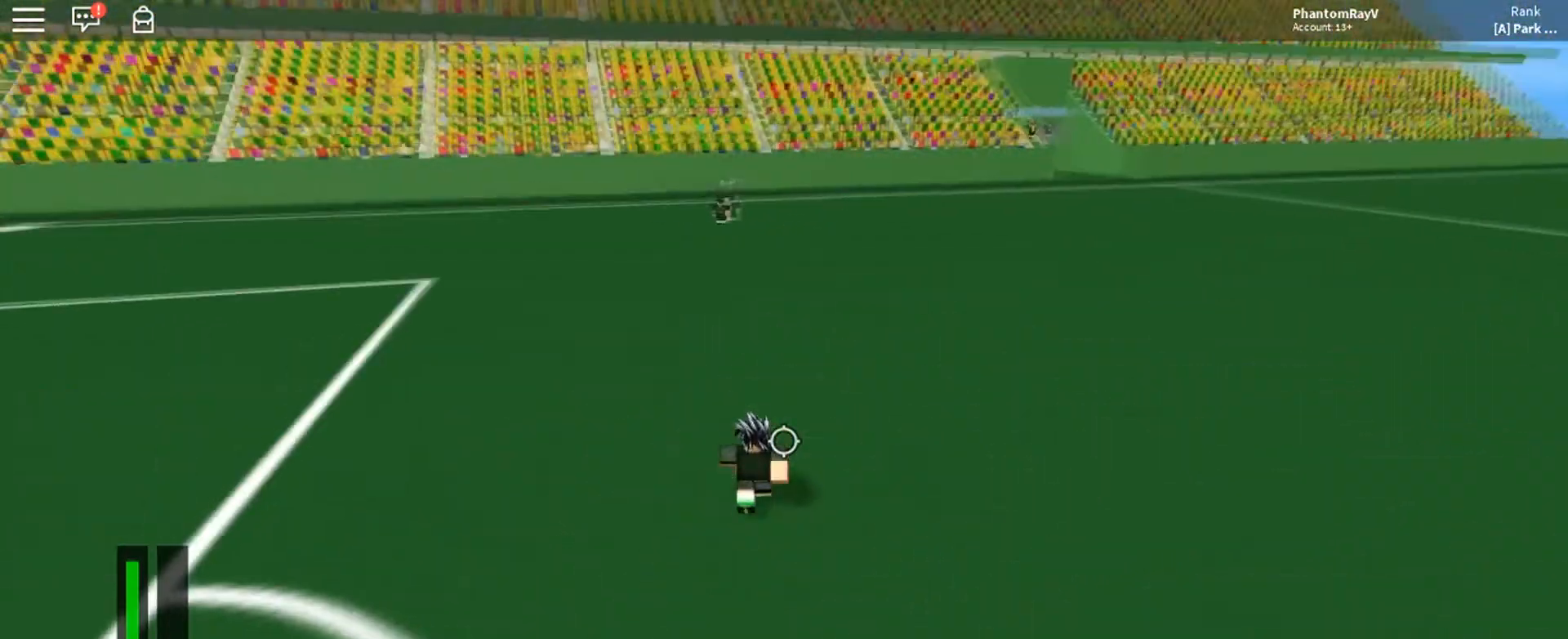
{"keys": ["a", "w"], "mouse": [], "events": [[333, "a", "down"]]}
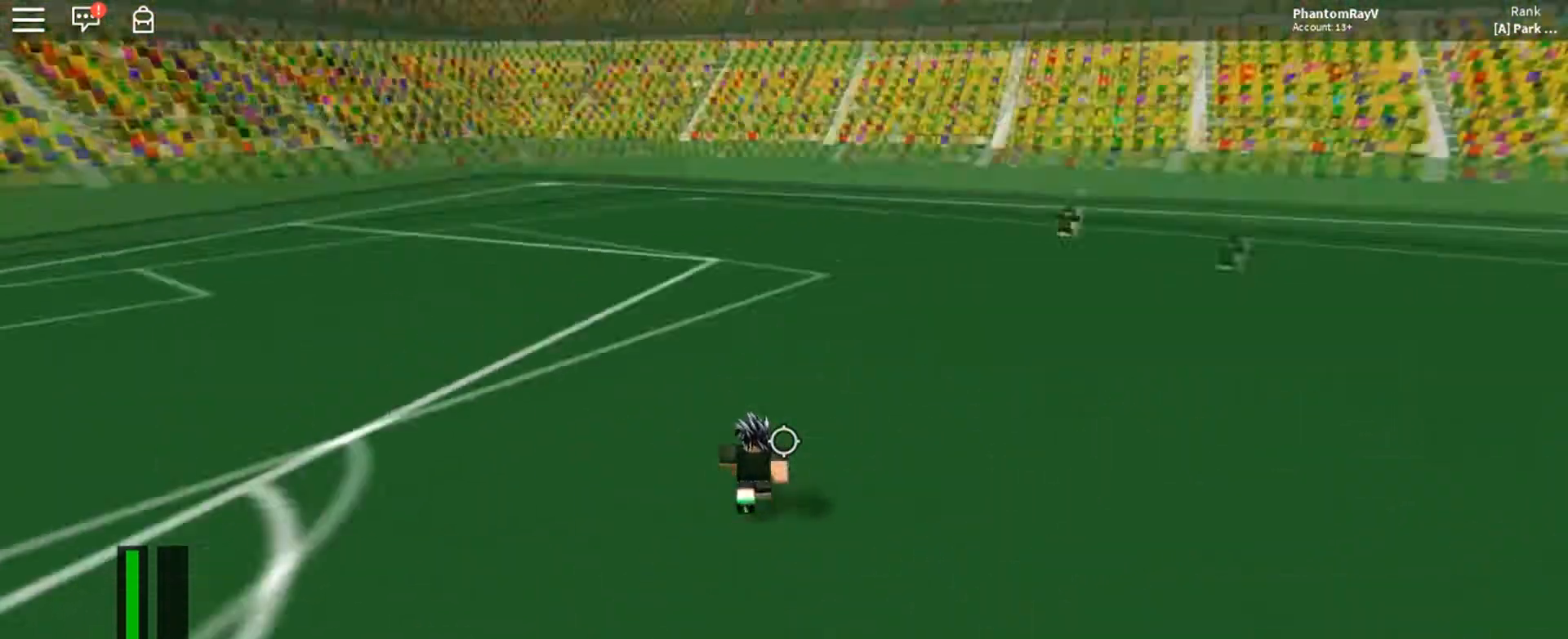
{"keys": ["w"], "mouse": [], "events": [[501, "a", "up"]]}
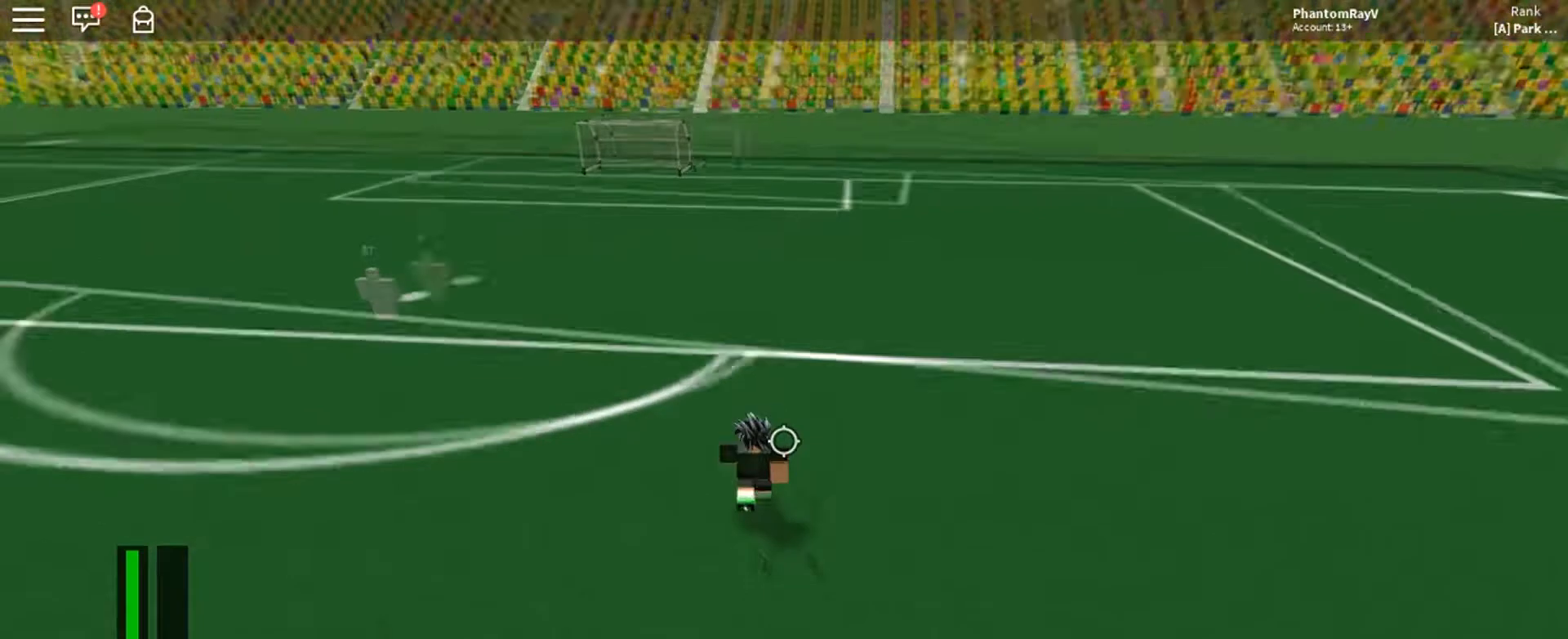
{"keys": ["ctrl", "space", "w"], "mouse": [], "events": [[133, "ctrl", "down"], [300, "space", "down"]]}
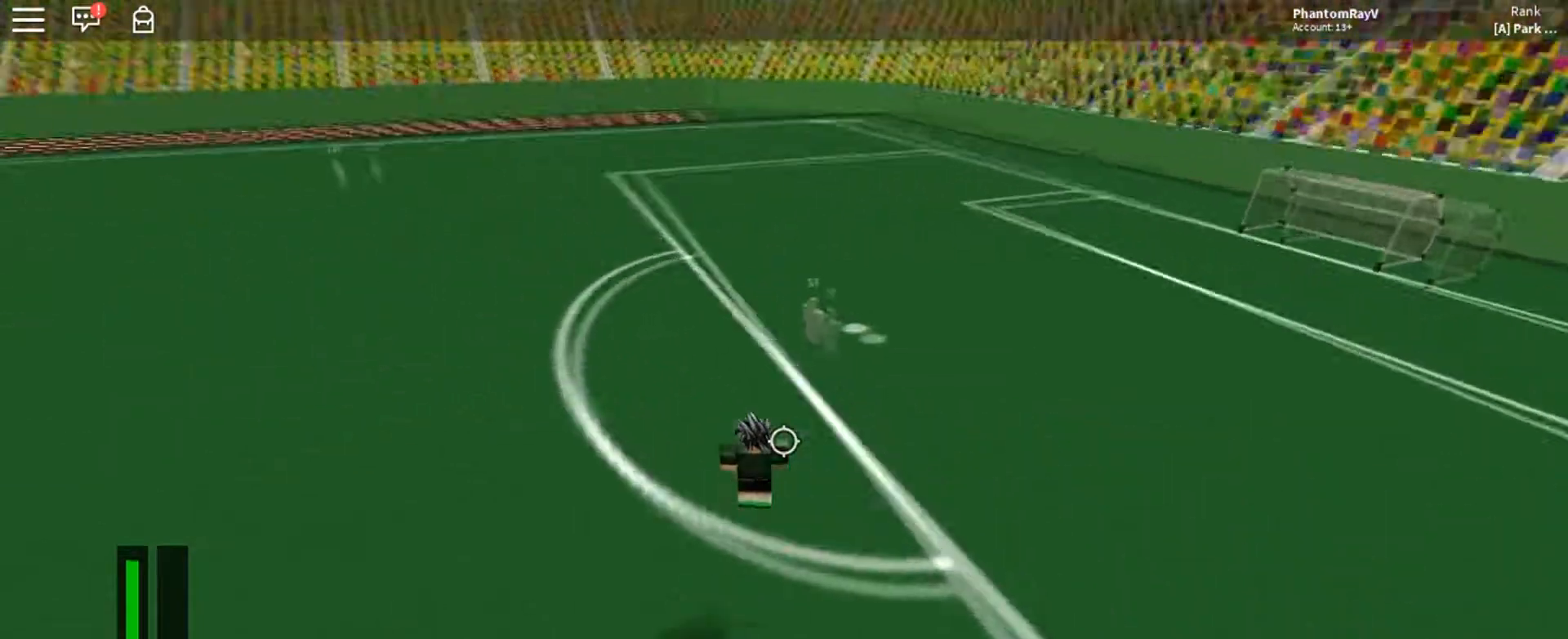
{"keys": ["ctrl", "space", "w"], "mouse": [], "events": [[34, "space", "up"], [467, "space", "down"]]}
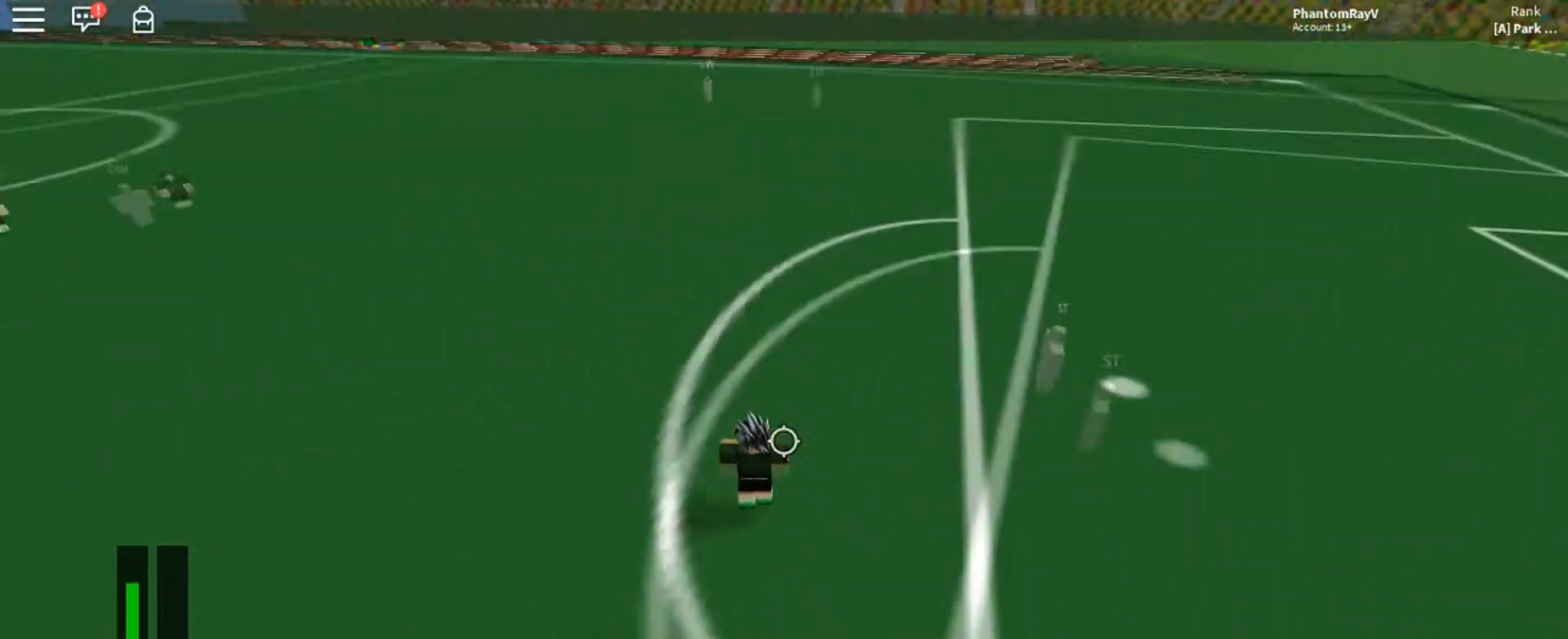
{"keys": ["ctrl", "w"], "mouse": [], "events": [[33, "a", "down"], [167, "space", "up"], [367, "a", "up"]]}
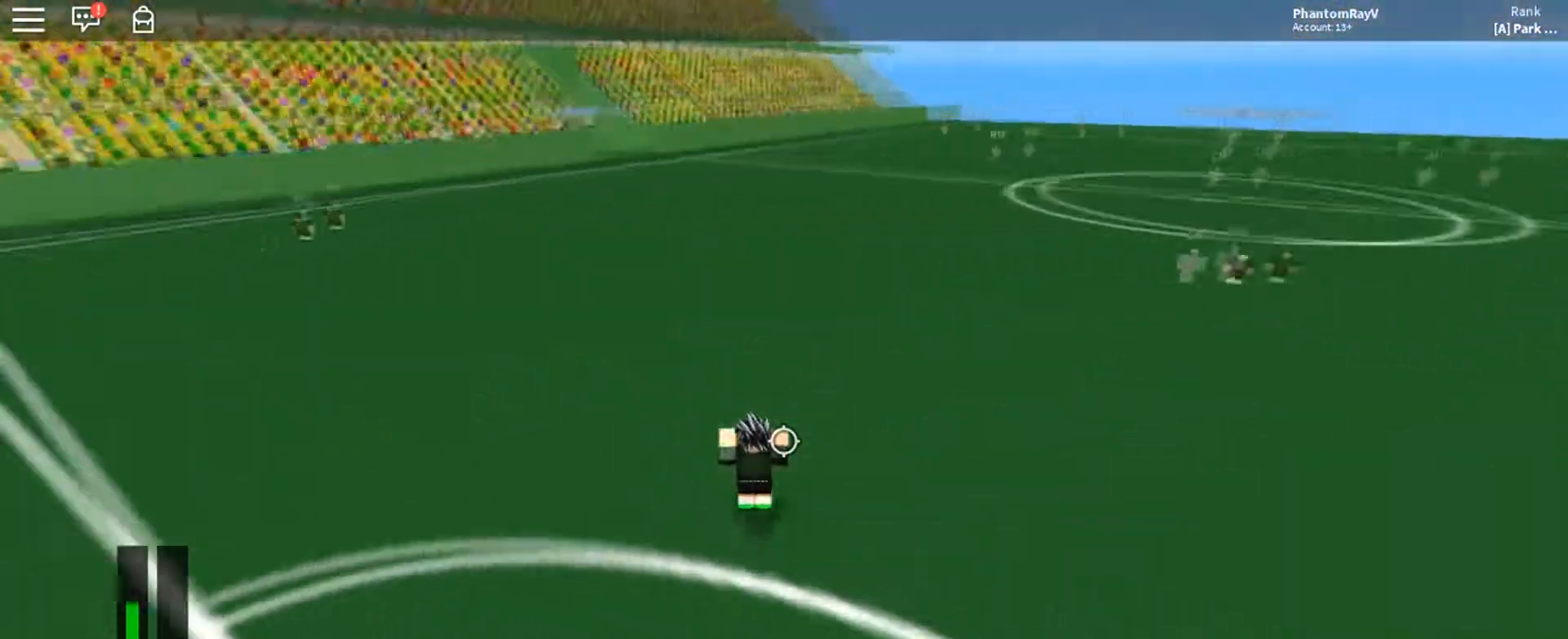
{"keys": ["ctrl", "w"], "mouse": [], "events": []}
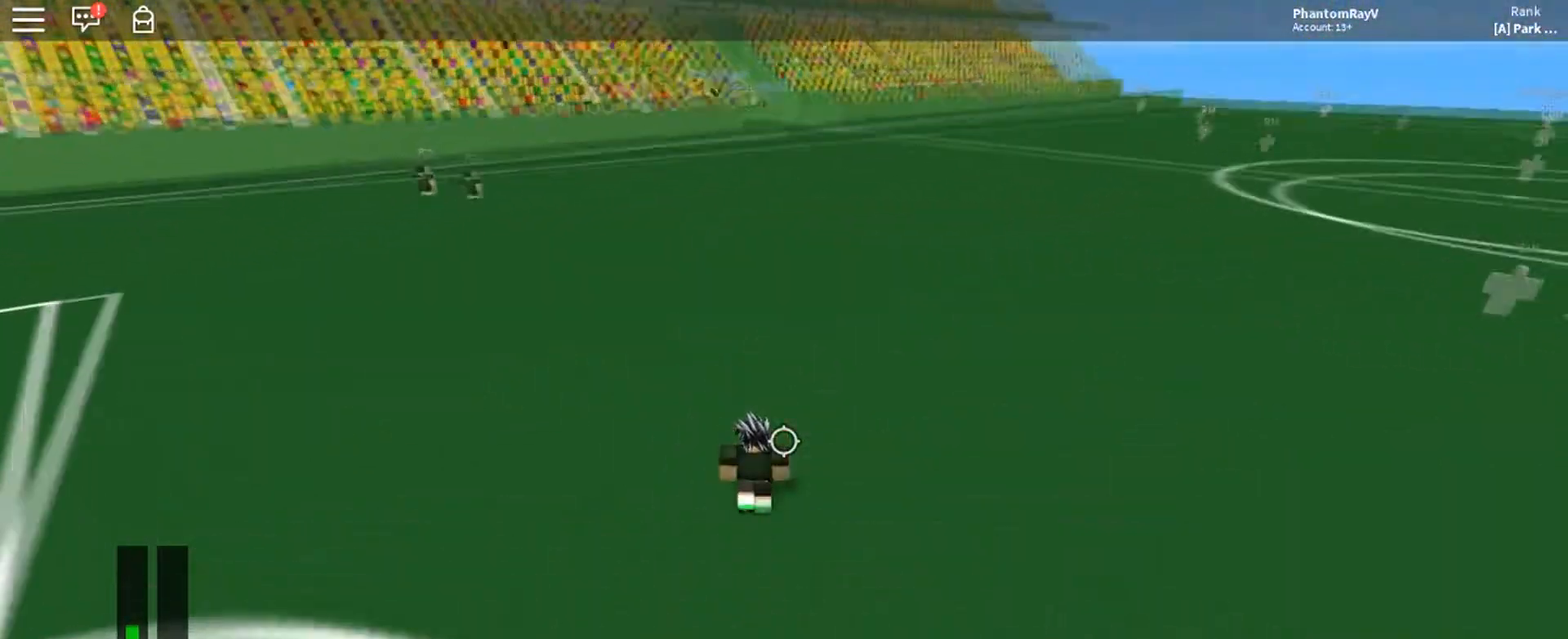
{"keys": ["a", "ctrl", "w"], "mouse": [], "events": [[233, "a", "down"]]}
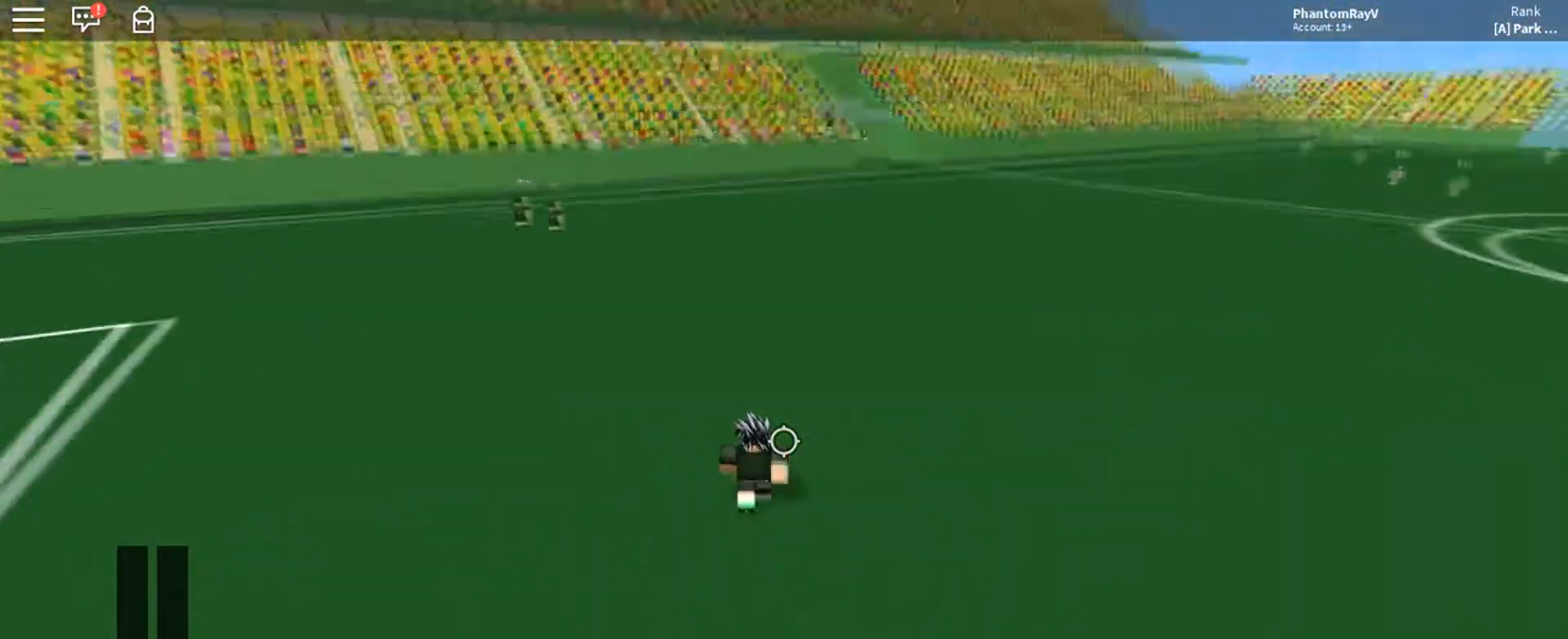
{"keys": ["w"], "mouse": [], "events": [[34, "a", "up"], [100, "ctrl", "up"], [234, "ctrl", "down"], [301, "f", "down"], [434, "ctrl", "up"], [467, "f", "up"]]}
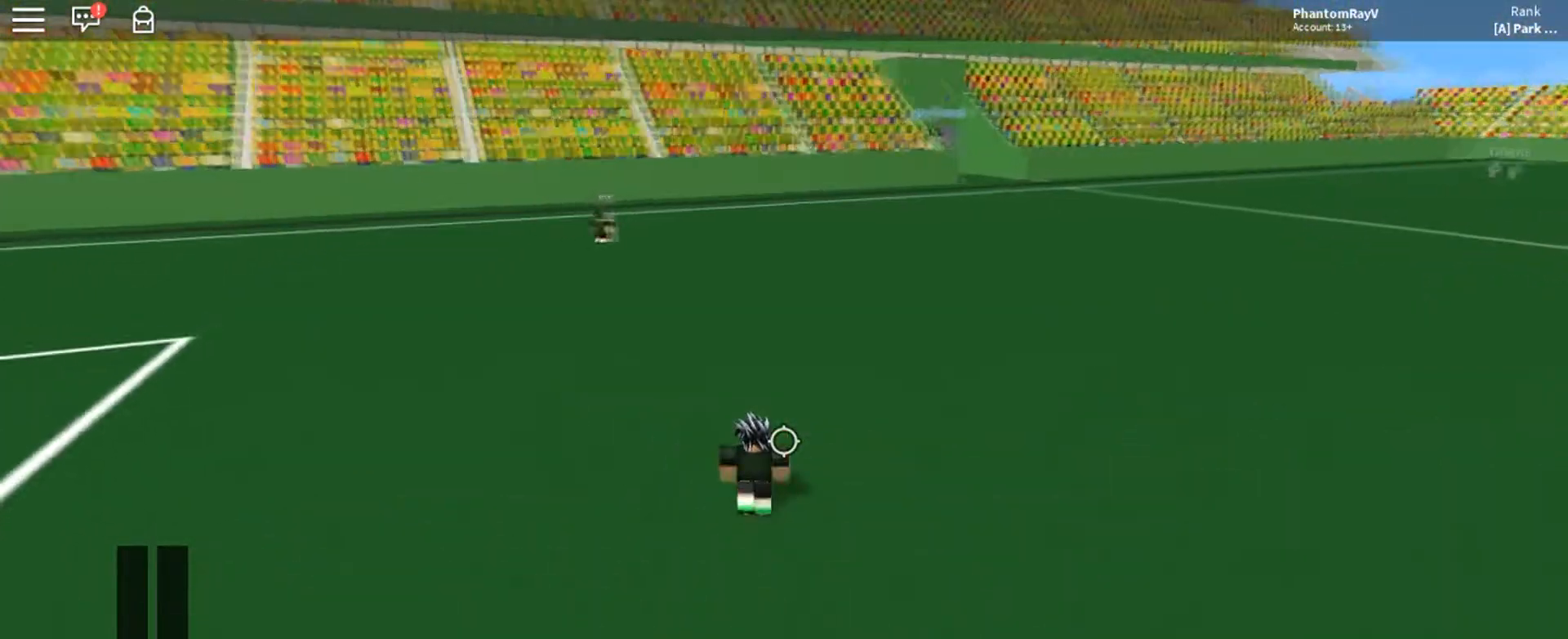
{"keys": ["w"], "mouse": [], "events": []}